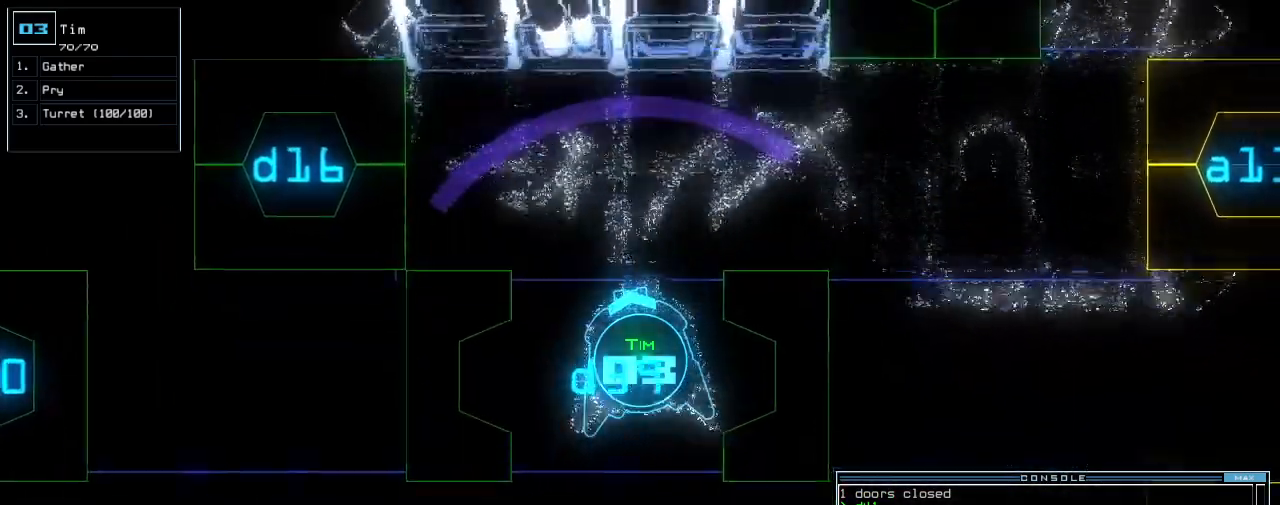
Gameplay with keyboard; each line is a JSON object with the keys held at the frame after it. "events" lists presses ("down") and releases ("up") of ".", "0", "1", "2", "3", "4", "5", "6", "7", "8", "9", "a", "b", "backspace", "c", "caps_lock", "comma", "ctrl_l", "ctrl_r", "d", "down", "e", "equals", "escape", "f", "f8", "g", "h", "i", "j", "k", "l", "left", "m", "minus", "n", "o", "p", "q", "quote", "r", "return", "right", "s", "semicolon", "shift_l", "shift_r", "space", "t", "tab", "tilde", "u", "up", "v", "w", "x", "y" and "z" between this image and that frame as [ms after this image, input, new state], when the widget could be followed in between. No other keys are recorded. Mouse input is not recorded. Not read: other_keys.
{"keys": ["down", "right"], "events": [[20, "down", "up"], [60, "2", "down"], [100, "down", "down"], [120, "2", "up"], [200, "right", "down"]]}
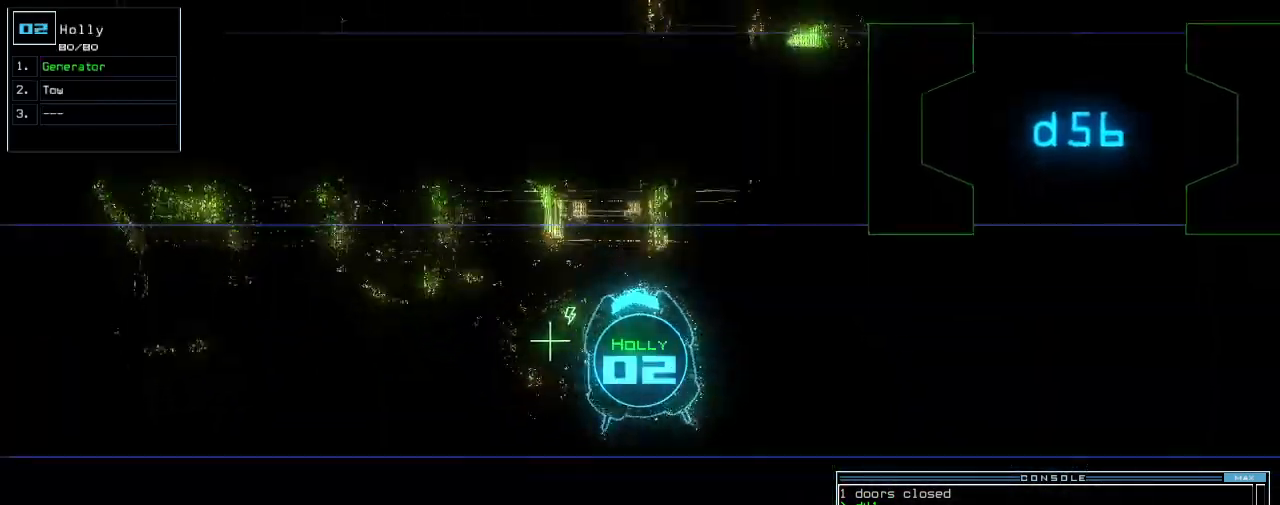
{"keys": ["right", "t", "up"], "events": [[100, "down", "up"], [200, "up", "down"], [480, "t", "down"]]}
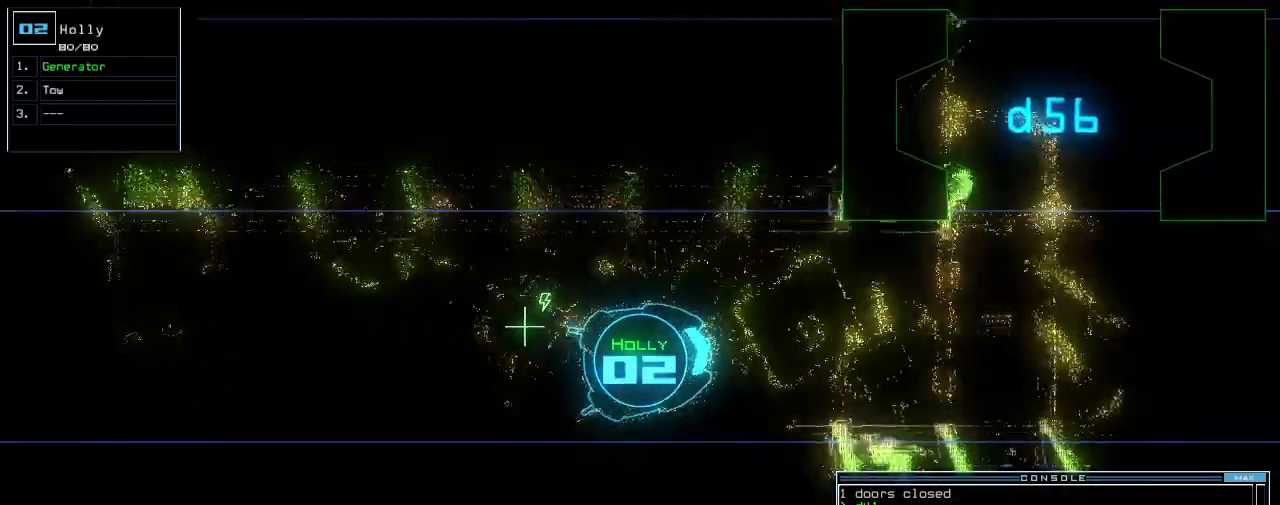
{"keys": ["up"], "events": [[40, "e", "down"], [40, "right", "up"], [80, "t", "up"], [120, "e", "up"], [180, "return", "down"], [260, "return", "up"], [380, "left", "down"], [440, "left", "up"]]}
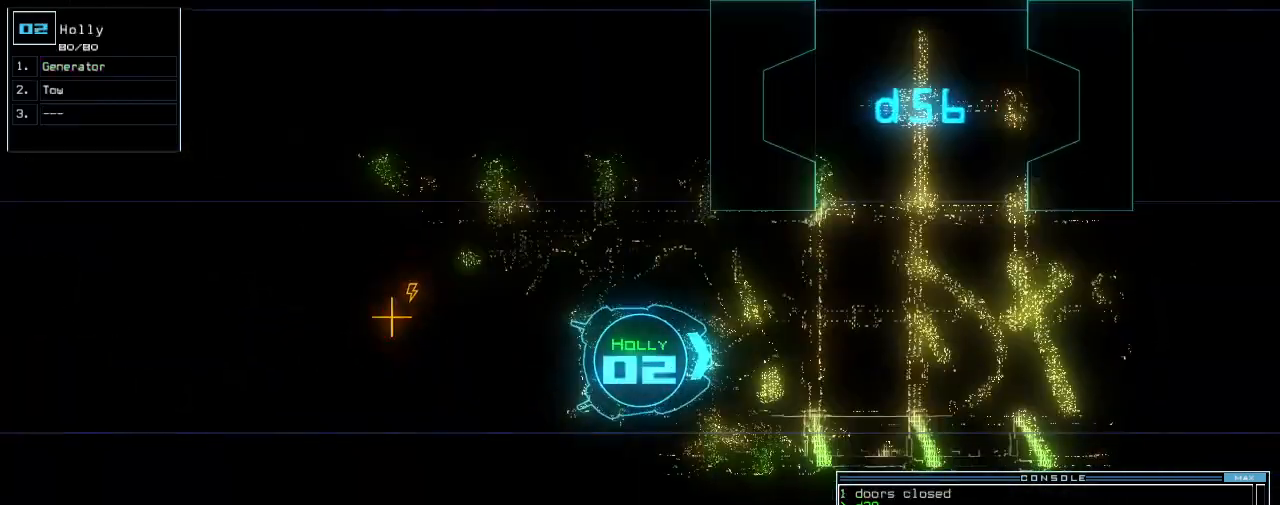
{"keys": ["up"], "events": [[400, "left", "down"], [480, "left", "up"]]}
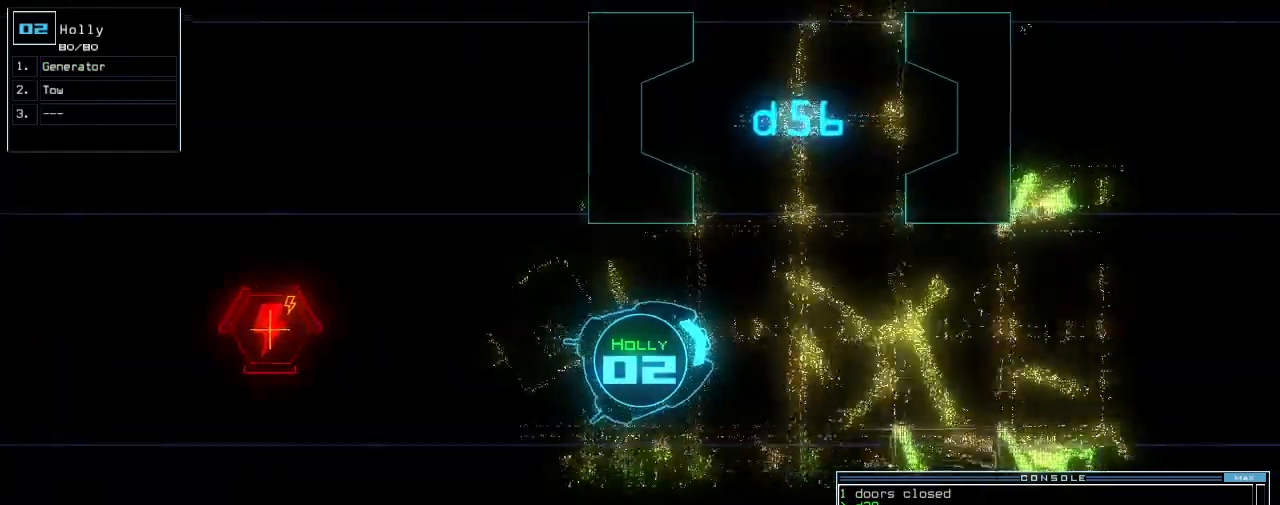
{"keys": ["left", "up"], "events": [[100, "left", "down"], [160, "left", "up"], [340, "left", "down"], [400, "left", "up"], [500, "left", "down"]]}
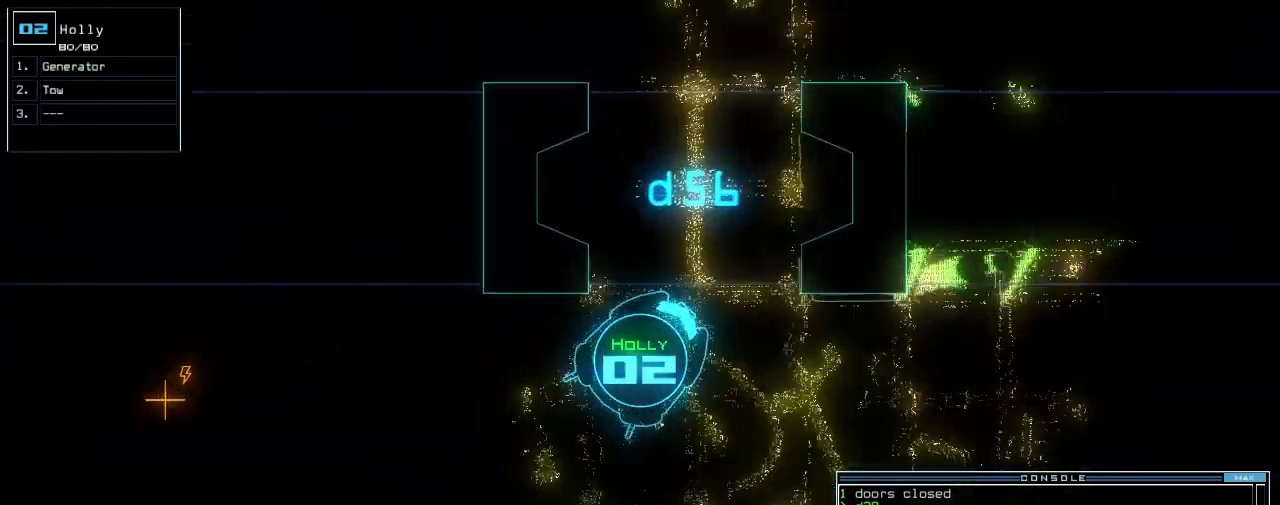
{"keys": ["up"], "events": [[100, "left", "up"], [140, "left", "down"], [300, "left", "up"]]}
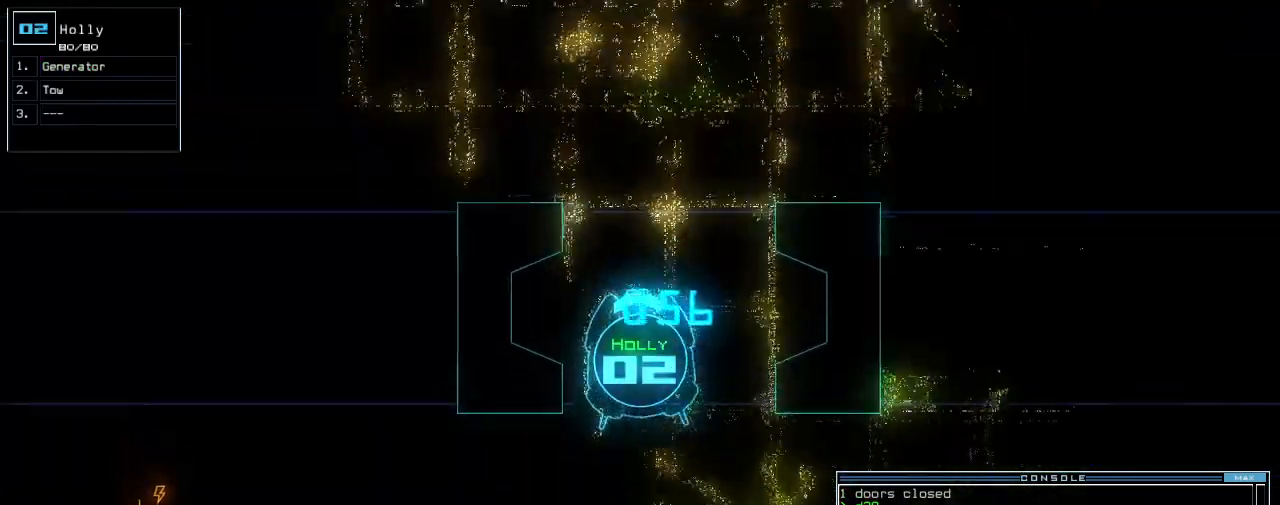
{"keys": [], "events": [[20, "up", "up"], [120, "space", "down"], [200, "space", "up"]]}
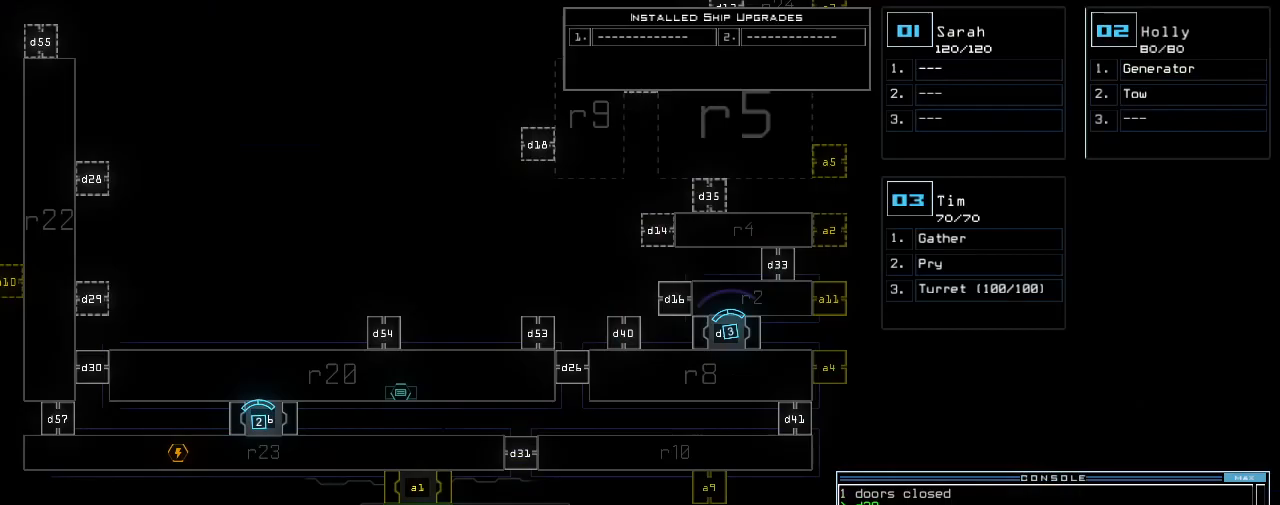
{"keys": [], "events": []}
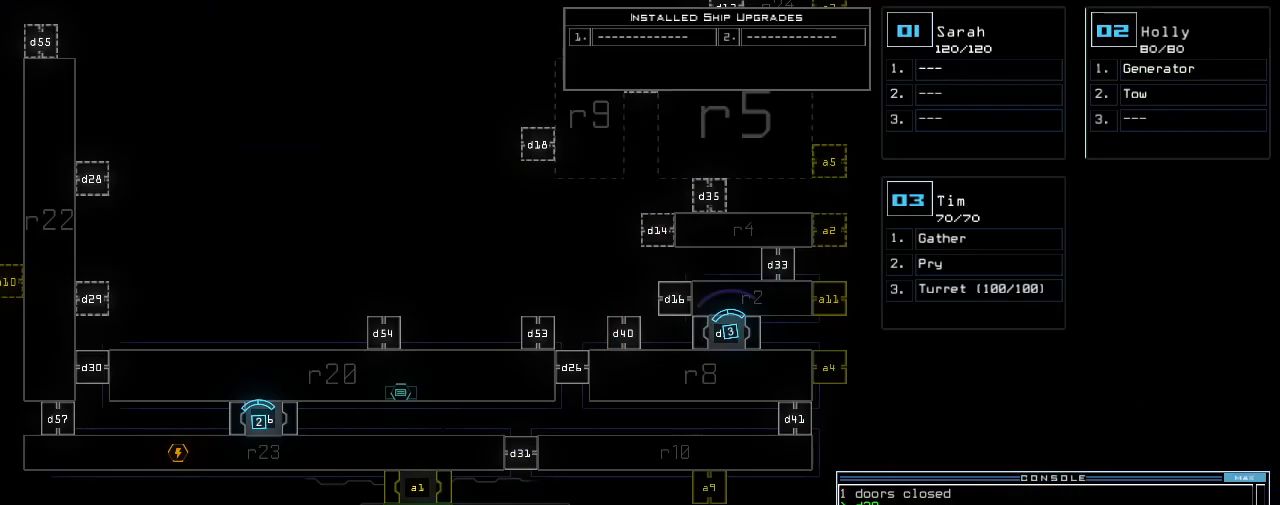
{"keys": [], "events": []}
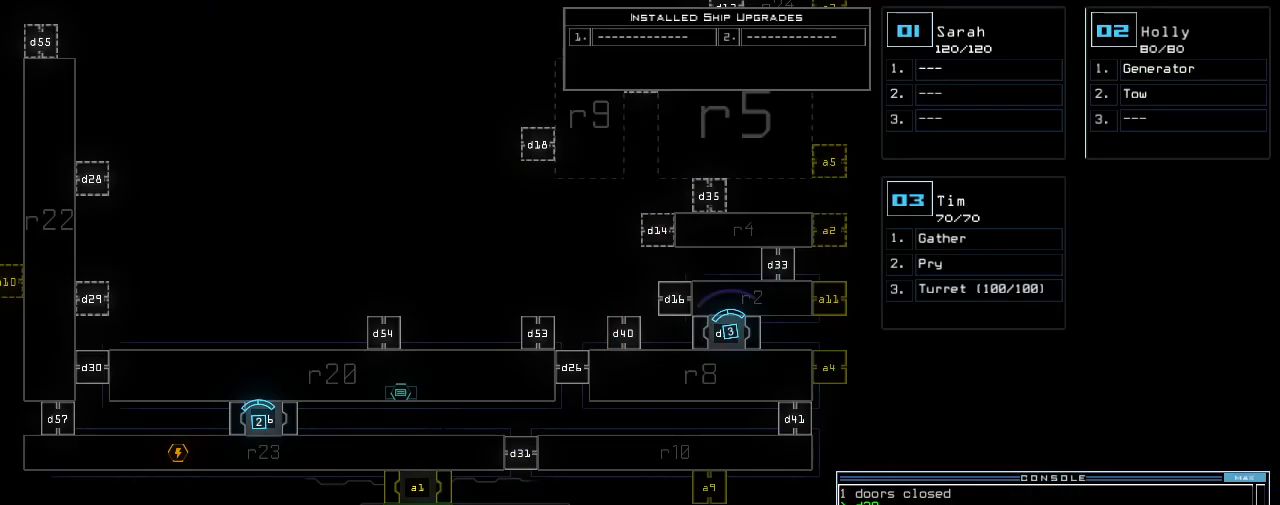
{"keys": [], "events": []}
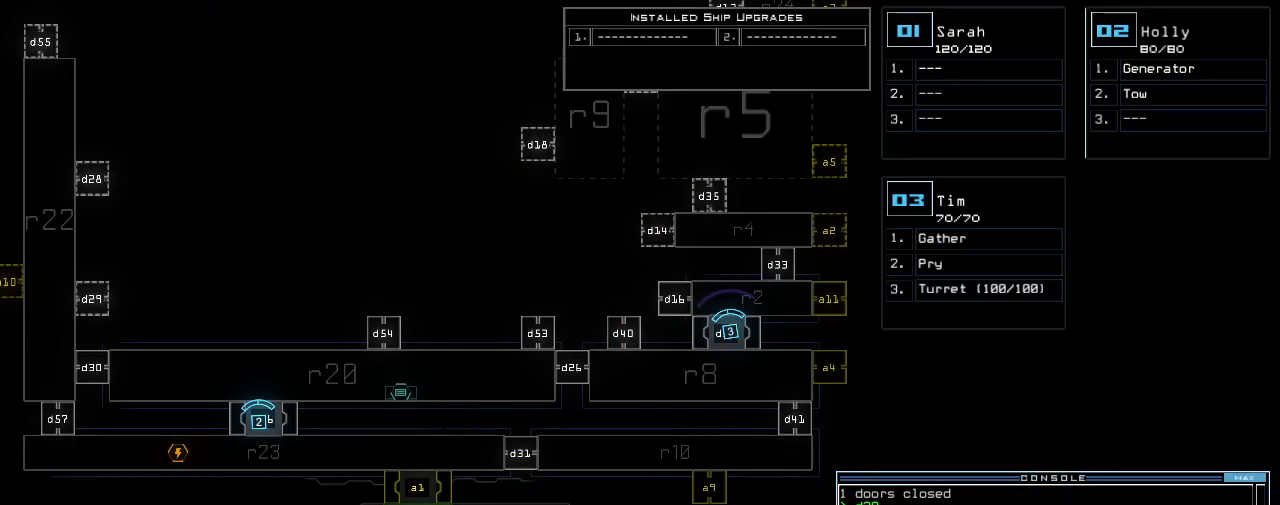
{"keys": ["e"], "events": [[160, "2", "down"], [220, "2", "up"], [420, "t", "down"], [460, "e", "down"], [500, "t", "up"]]}
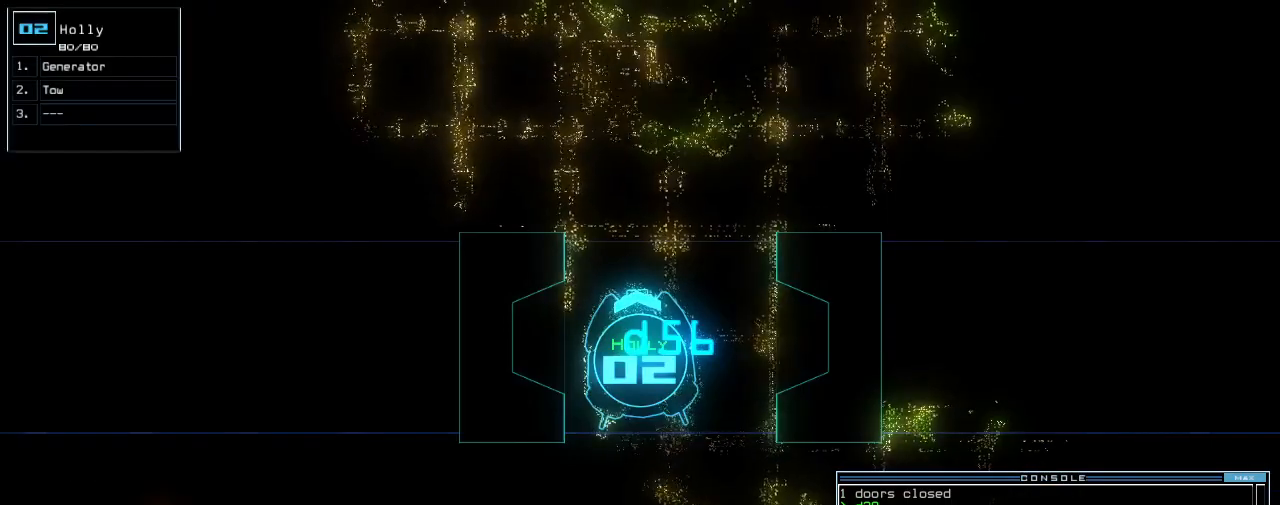
{"keys": ["down", "left"], "events": [[20, "e", "up"], [20, "return", "down"], [60, "return", "up"], [280, "down", "down"], [380, "left", "down"]]}